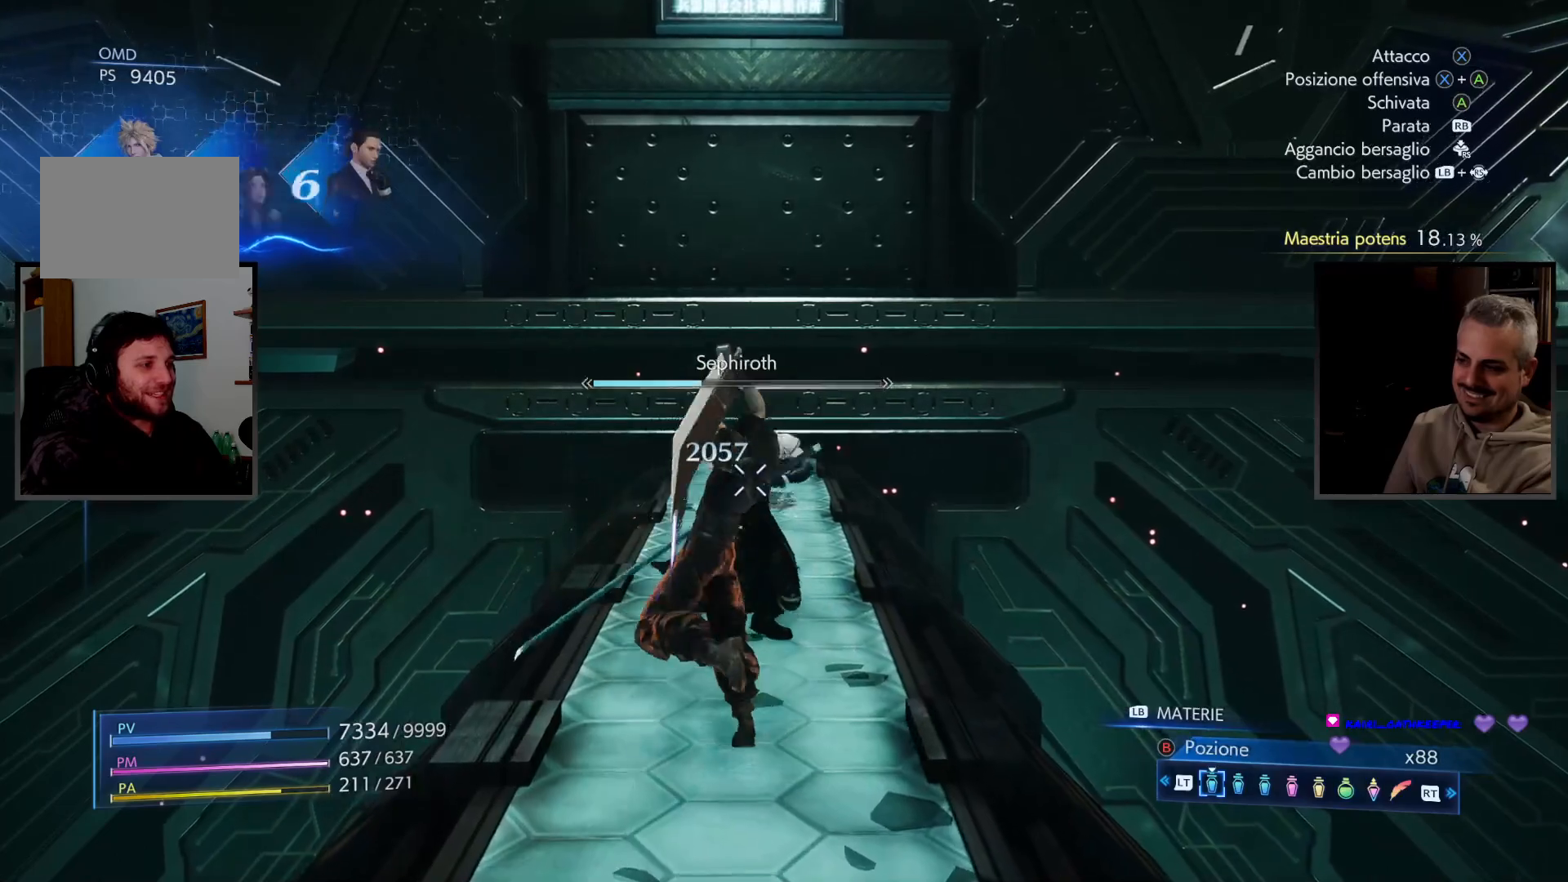
Gameplay with a controller (PlayStation layout); each line is a JSON object with the inputs held at the frame after it (dt_ms = milliseconds from this image to that frame). "button_events" lists button changes between this image and that frame as [ms after this image, input, new state], when the widget could be followed in between (sticks are given only as held states). Not read: R3 other_buttons.
{"dt_ms": 500, "buttons": [], "left_stick": "center", "right_stick": "center", "button_events": [[33, "SQUARE", "up"], [150, "CROSS", "up"], [383, "R1", "down"], [433, "R1", "up"]]}
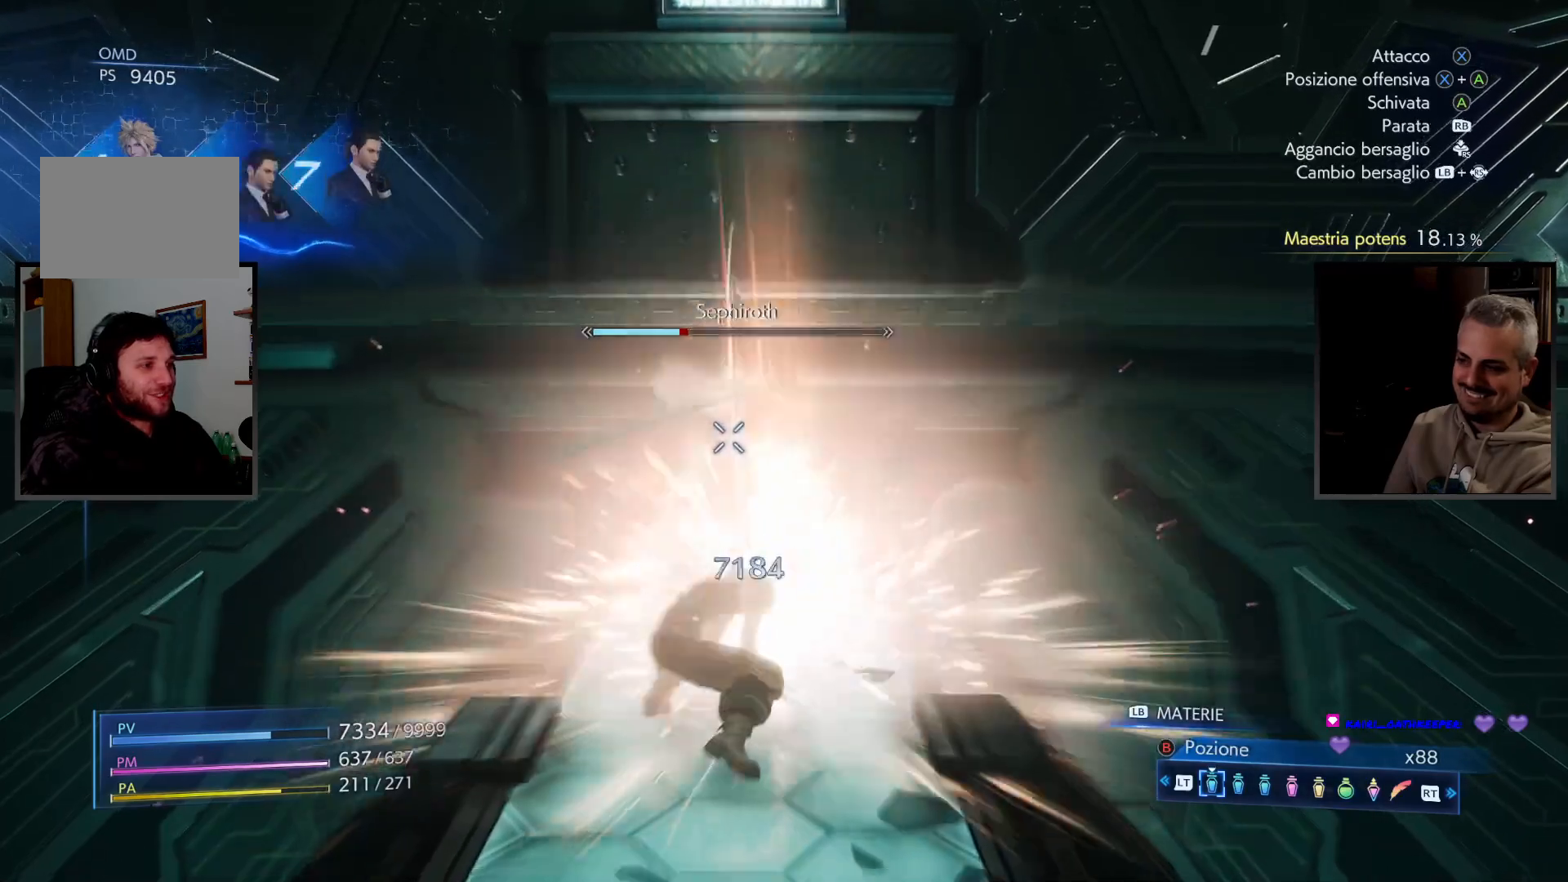
{"dt_ms": 500, "buttons": ["CROSS", "SQUARE"], "left_stick": "center", "right_stick": "center", "button_events": [[17, "CROSS", "down"], [217, "SQUARE", "down"]]}
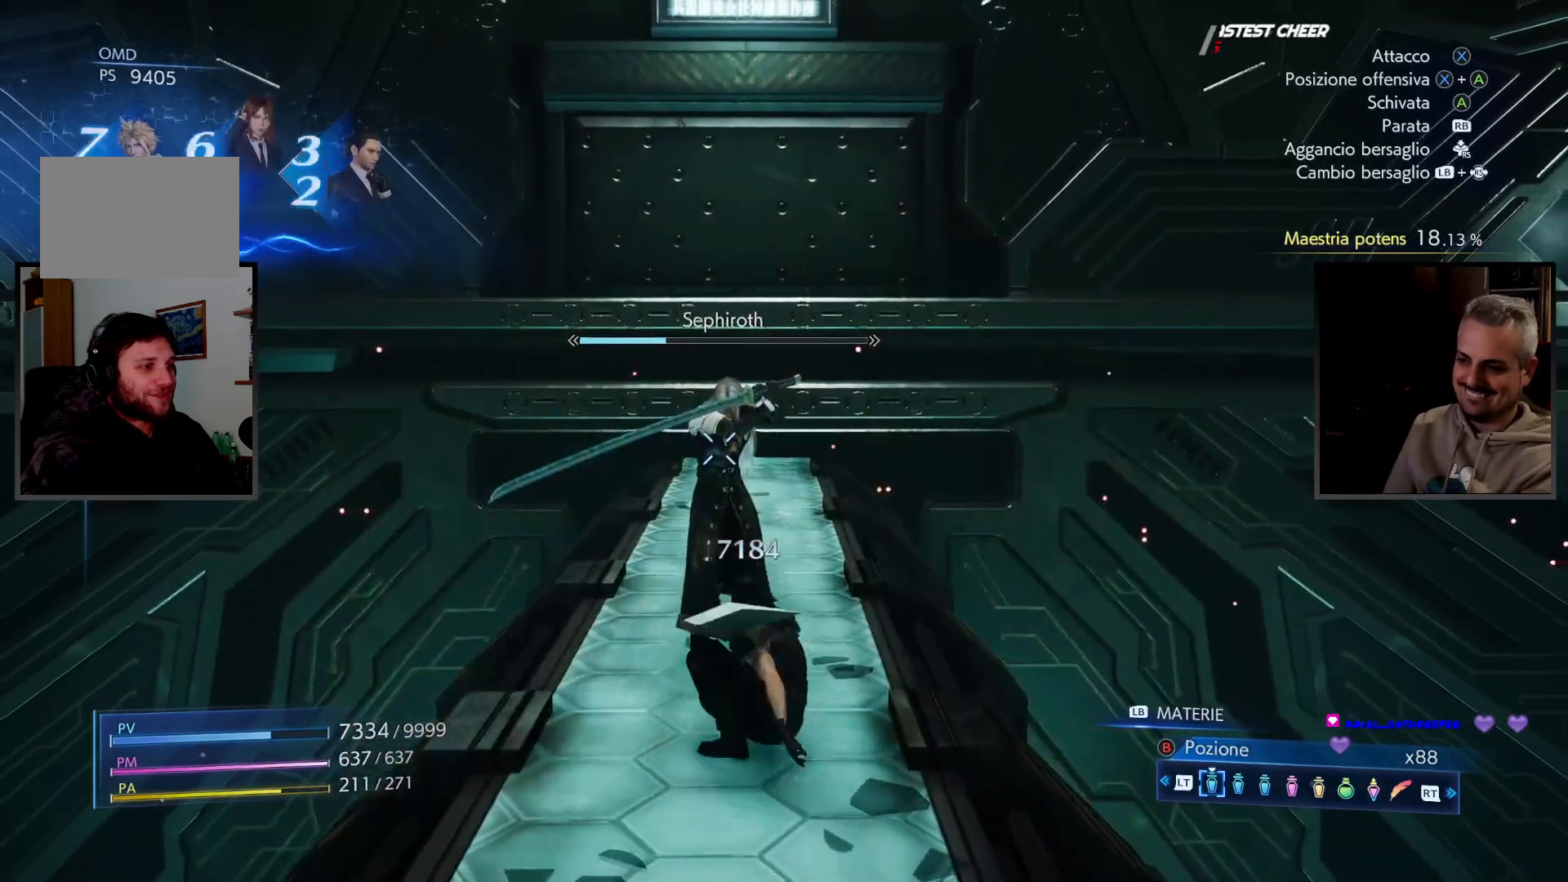
{"dt_ms": 500, "buttons": ["CROSS", "SQUARE"], "left_stick": "center", "right_stick": "center", "button_events": []}
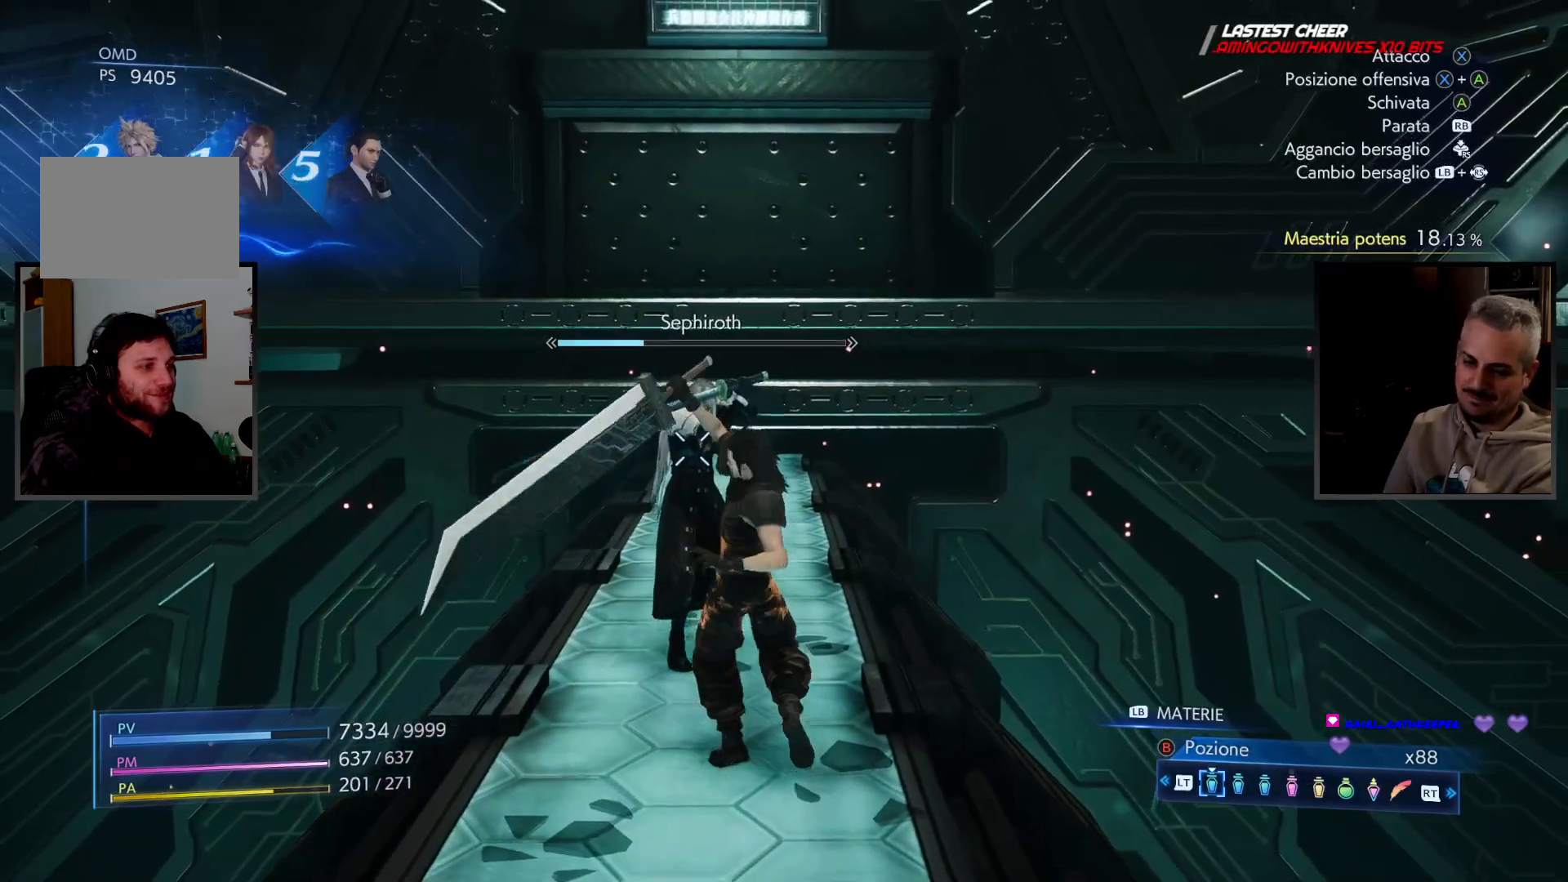
{"dt_ms": 500, "buttons": ["CROSS", "SQUARE"], "left_stick": "center", "right_stick": "center", "button_events": [[150, "SQUARE", "up"], [283, "SQUARE", "down"], [367, "SQUARE", "up"], [483, "SQUARE", "down"]]}
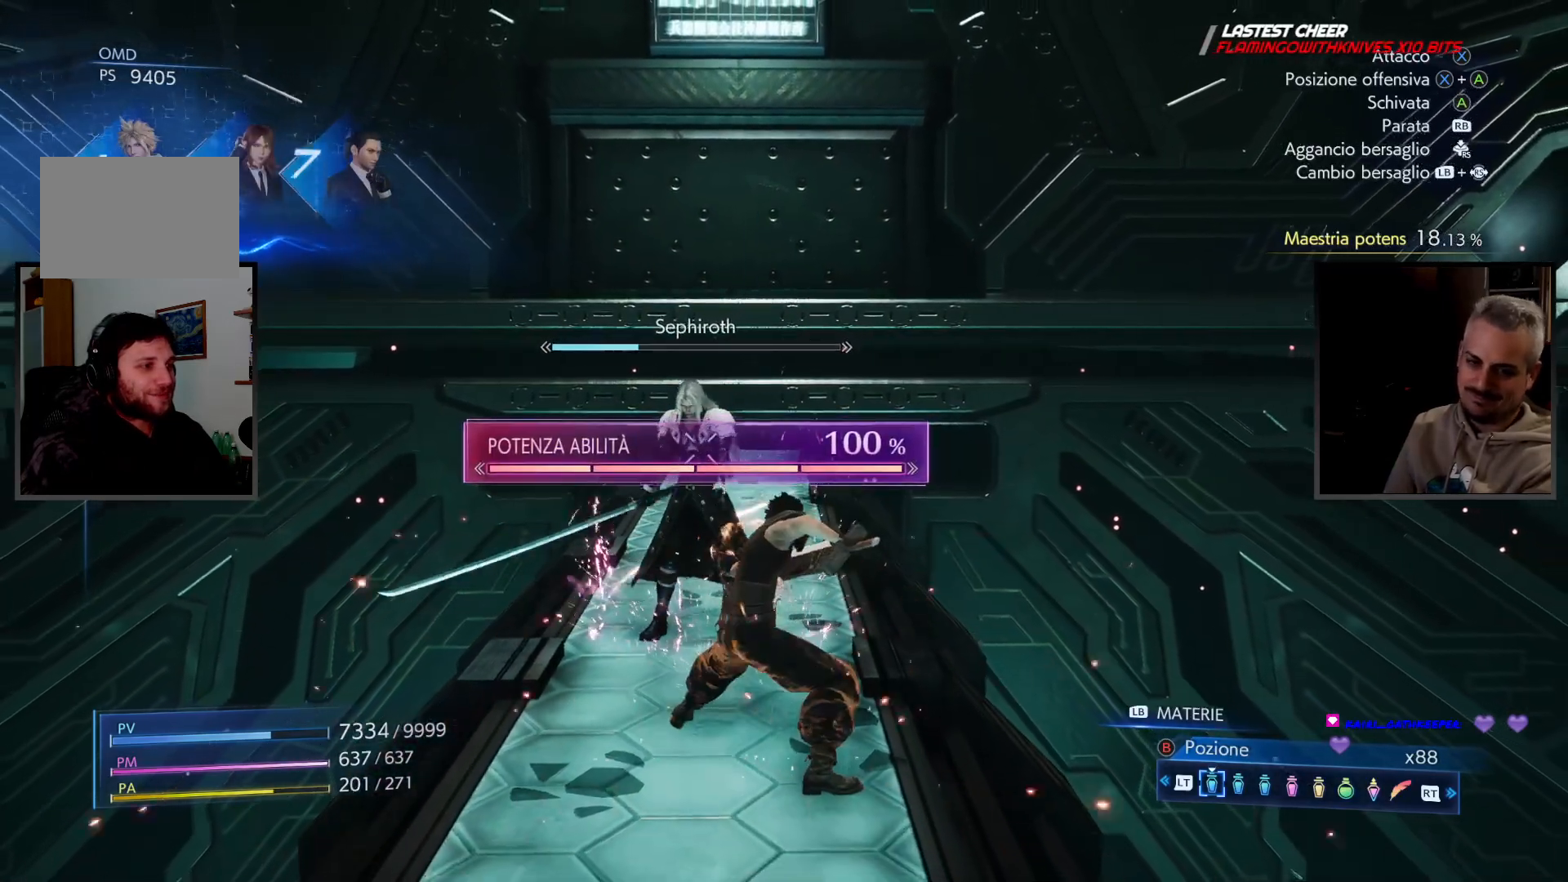
{"dt_ms": 500, "buttons": ["CROSS", "SQUARE"], "left_stick": "center", "right_stick": "center", "button_events": [[117, "SQUARE", "up"], [200, "SQUARE", "down"], [300, "SQUARE", "up"], [450, "SQUARE", "down"]]}
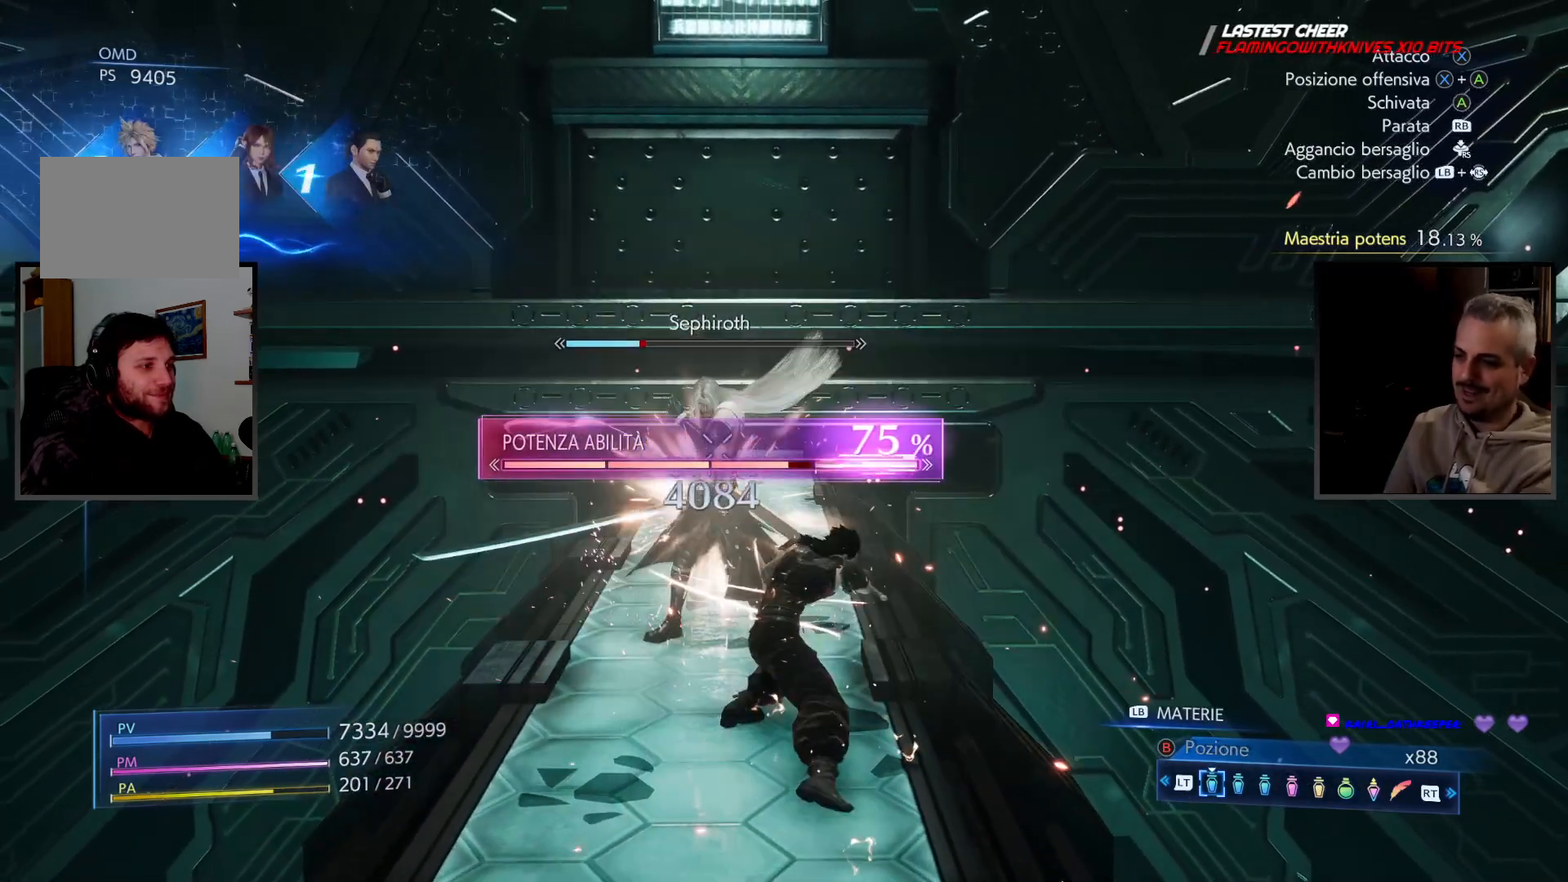
{"dt_ms": 500, "buttons": ["CROSS"], "left_stick": "center", "right_stick": "center", "button_events": [[17, "SQUARE", "up"], [133, "SQUARE", "down"], [217, "SQUARE", "up"], [333, "SQUARE", "down"], [433, "SQUARE", "up"]]}
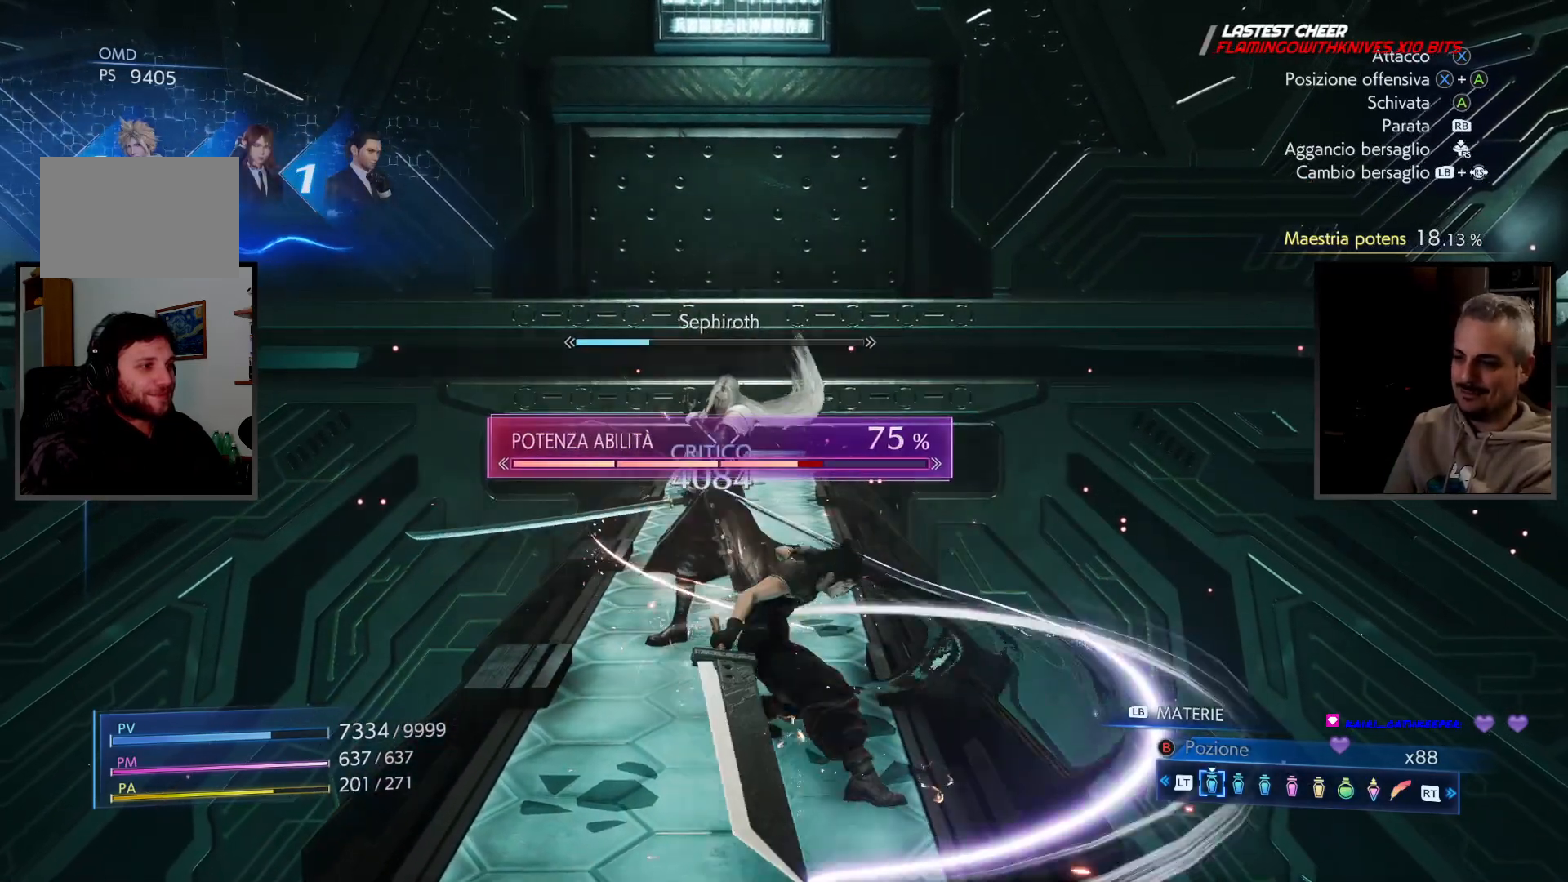
{"dt_ms": 500, "buttons": ["CROSS", "SQUARE"], "left_stick": "center", "right_stick": "center", "button_events": [[17, "SQUARE", "down"], [133, "SQUARE", "up"], [217, "SQUARE", "down"], [367, "SQUARE", "up"], [433, "SQUARE", "down"]]}
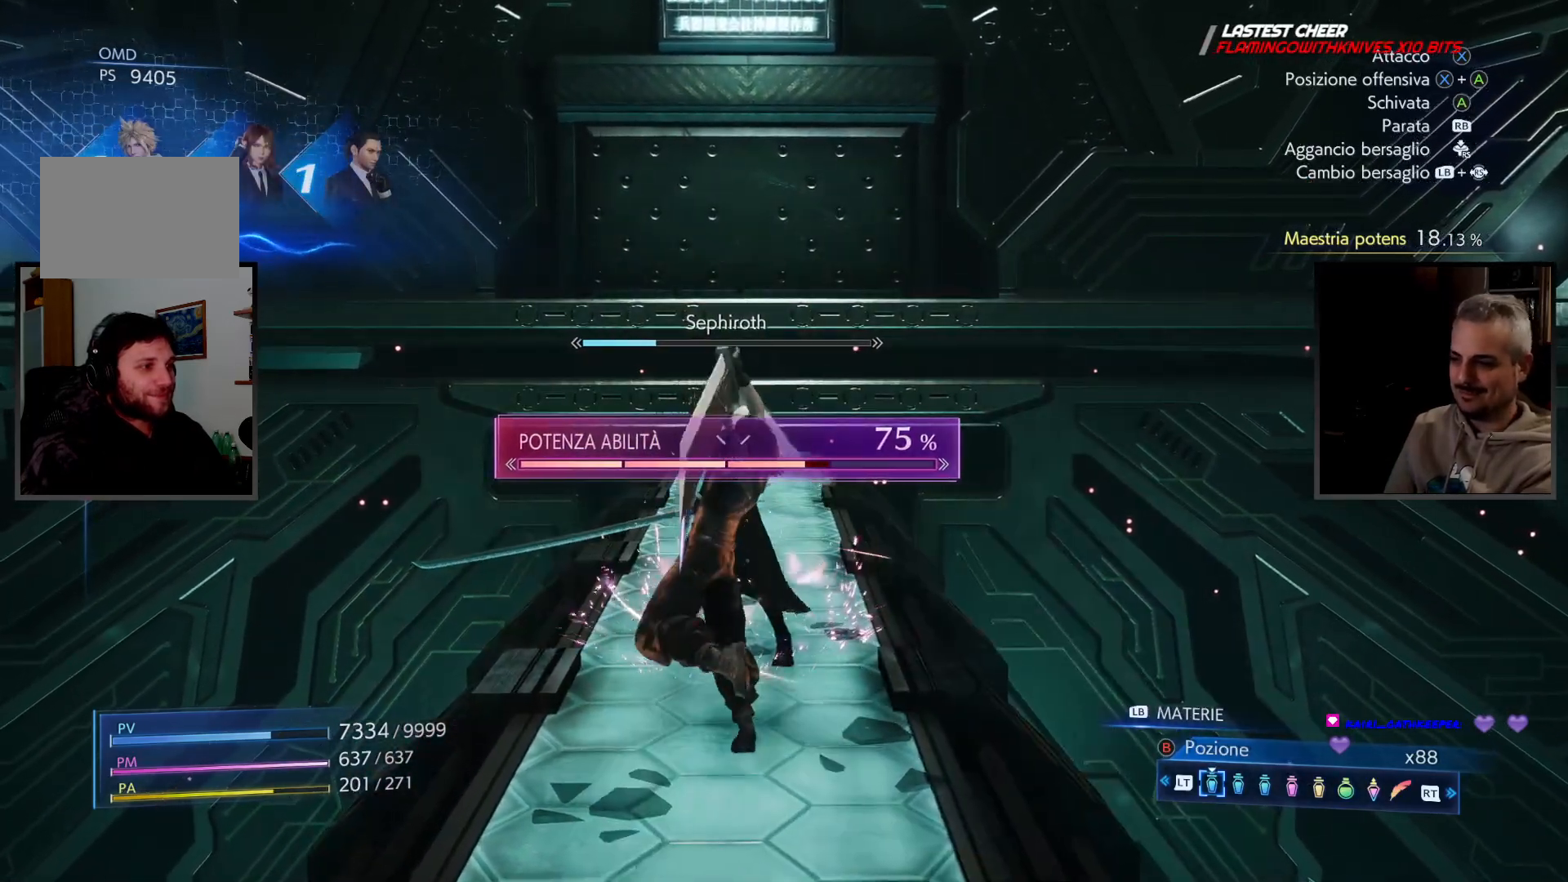
{"dt_ms": 500, "buttons": ["CROSS"], "left_stick": "center", "right_stick": "center", "button_events": [[50, "SQUARE", "up"], [133, "SQUARE", "down"], [233, "SQUARE", "up"], [350, "SQUARE", "down"], [483, "SQUARE", "up"]]}
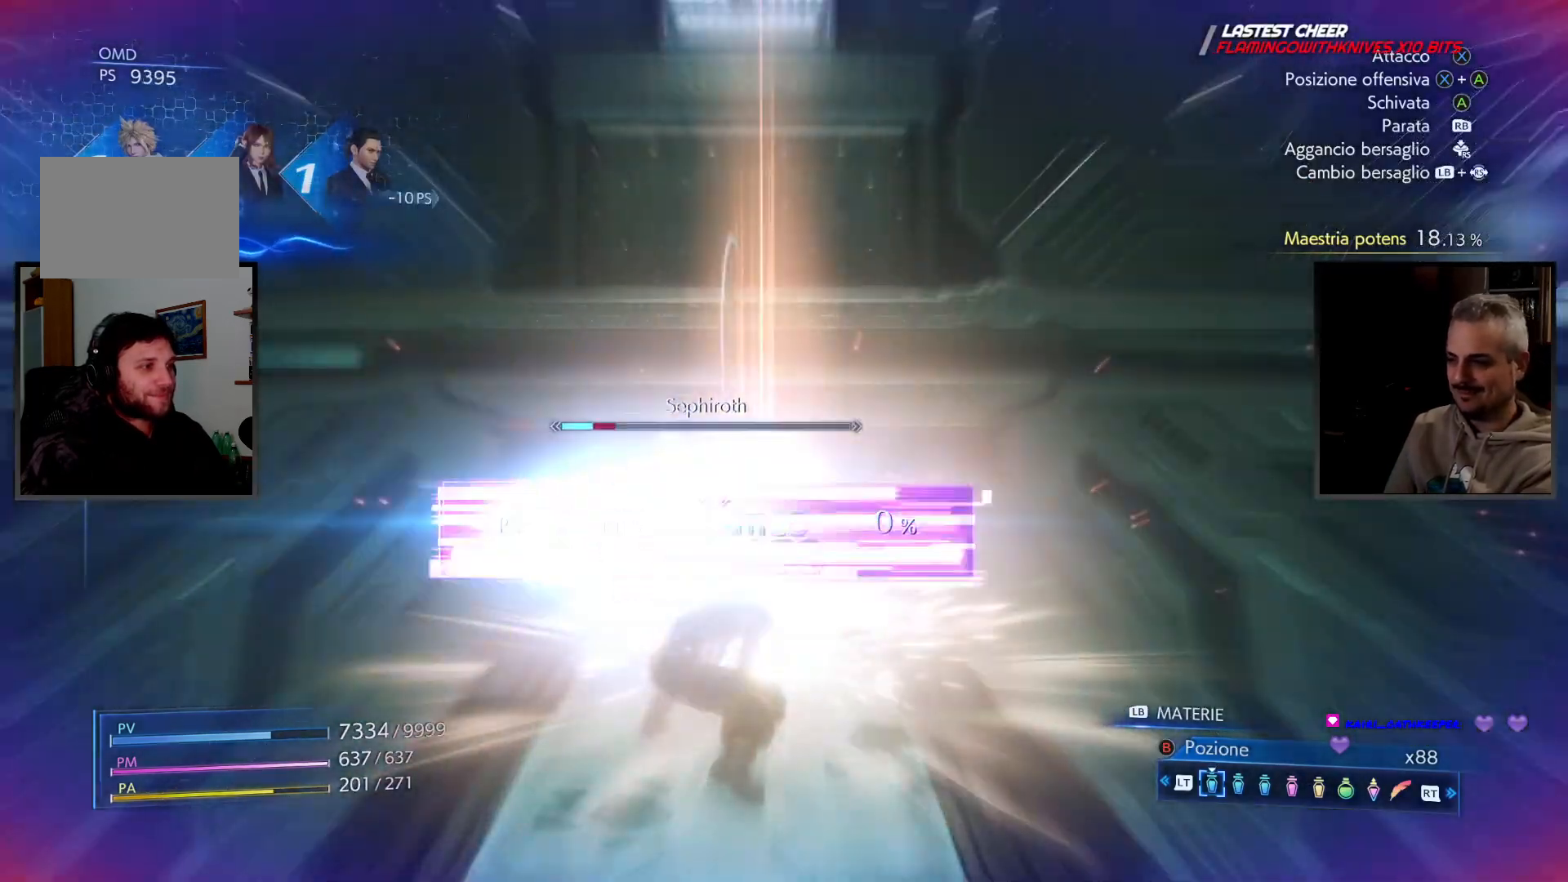
{"dt_ms": 500, "buttons": ["CROSS"], "left_stick": "center", "right_stick": "center", "button_events": [[50, "CROSS", "up"], [283, "CROSS", "down"]]}
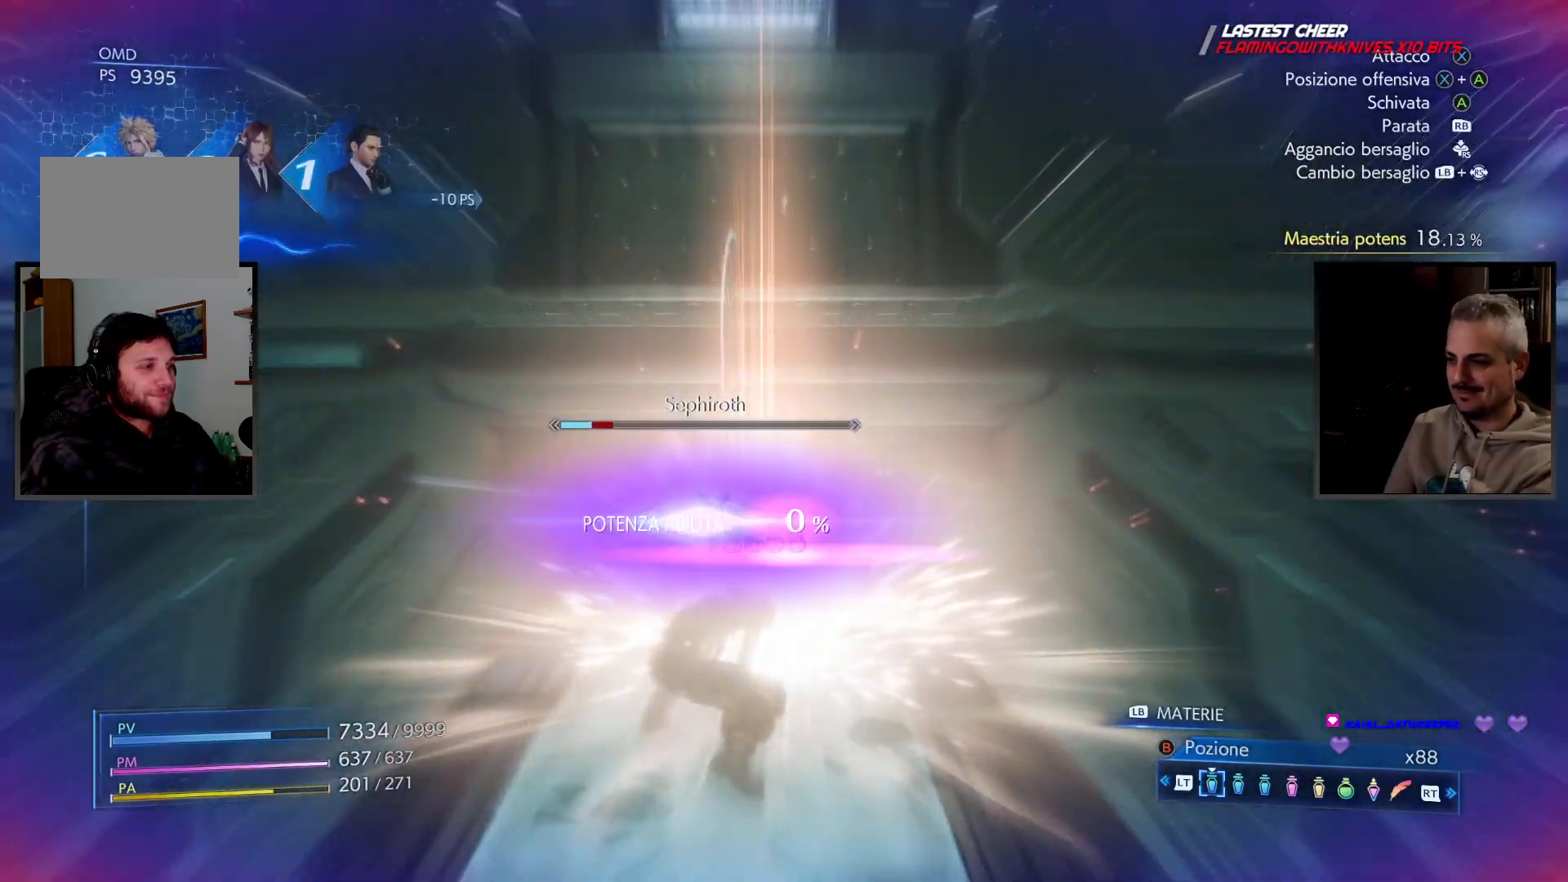
{"dt_ms": 500, "buttons": ["CROSS", "SQUARE"], "left_stick": "center", "right_stick": "center", "button_events": [[133, "SQUARE", "down"]]}
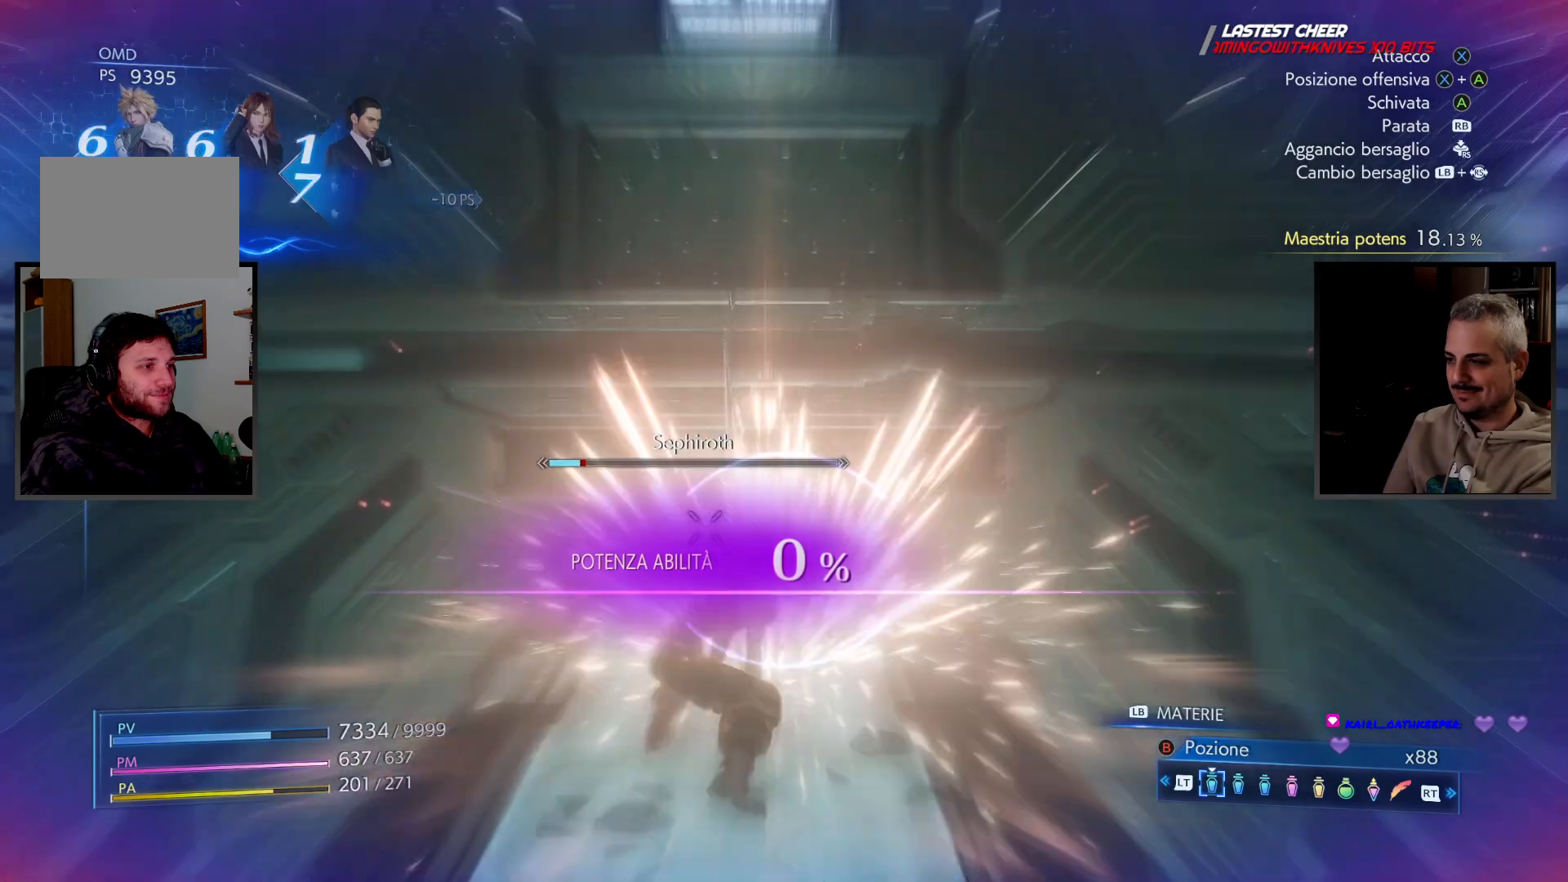
{"dt_ms": 500, "buttons": ["CROSS", "SQUARE"], "left_stick": "center", "right_stick": "center", "button_events": []}
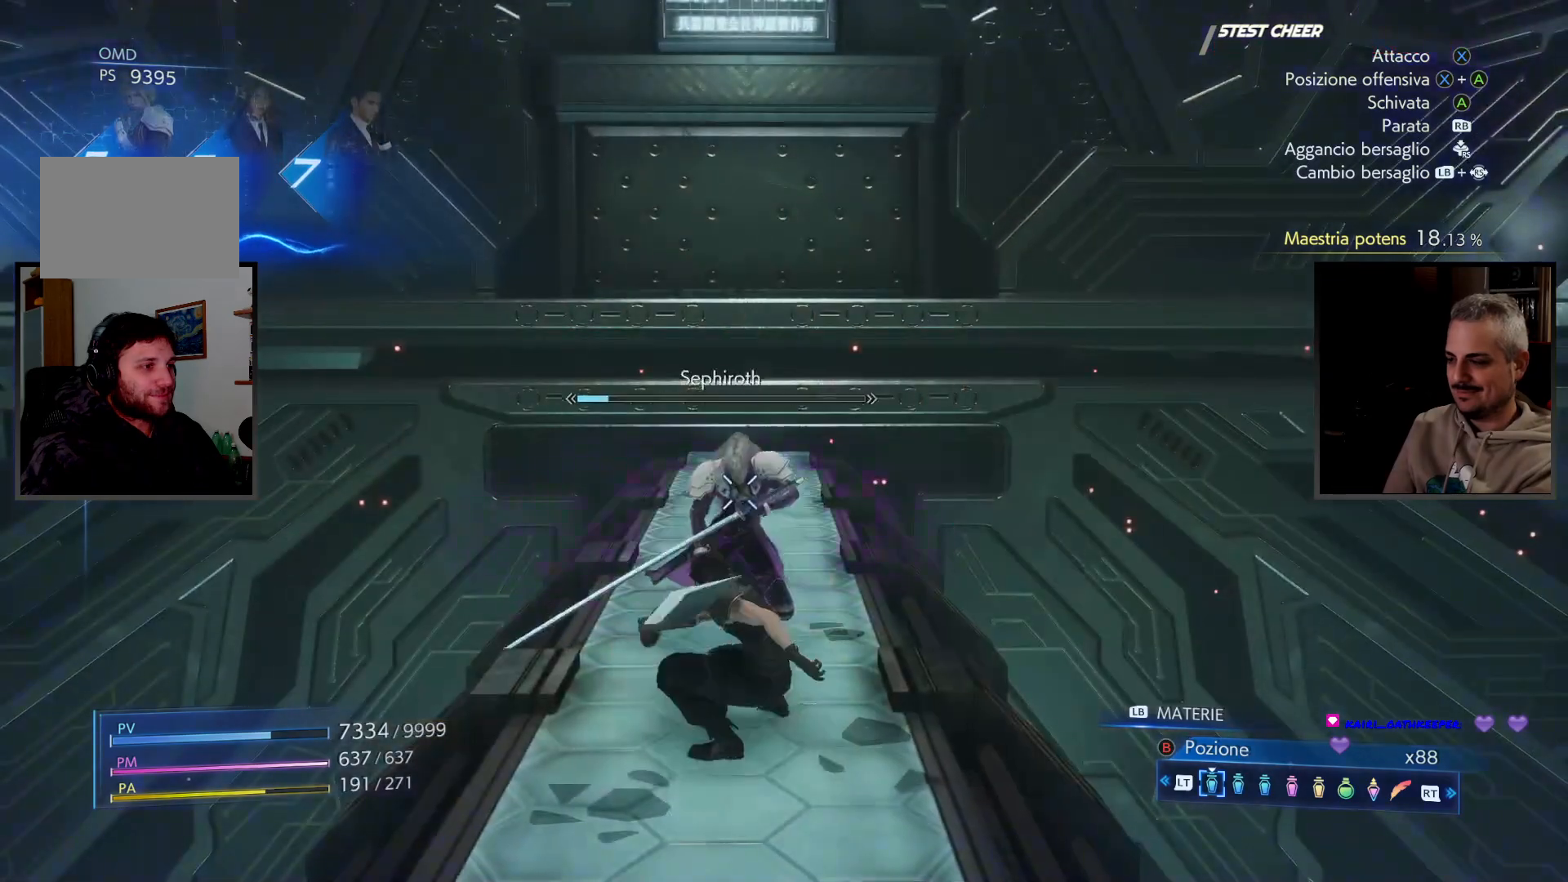
{"dt_ms": 500, "buttons": ["CROSS", "SQUARE"], "left_stick": "center", "right_stick": "center", "button_events": [[200, "SQUARE", "up"], [333, "SQUARE", "down"]]}
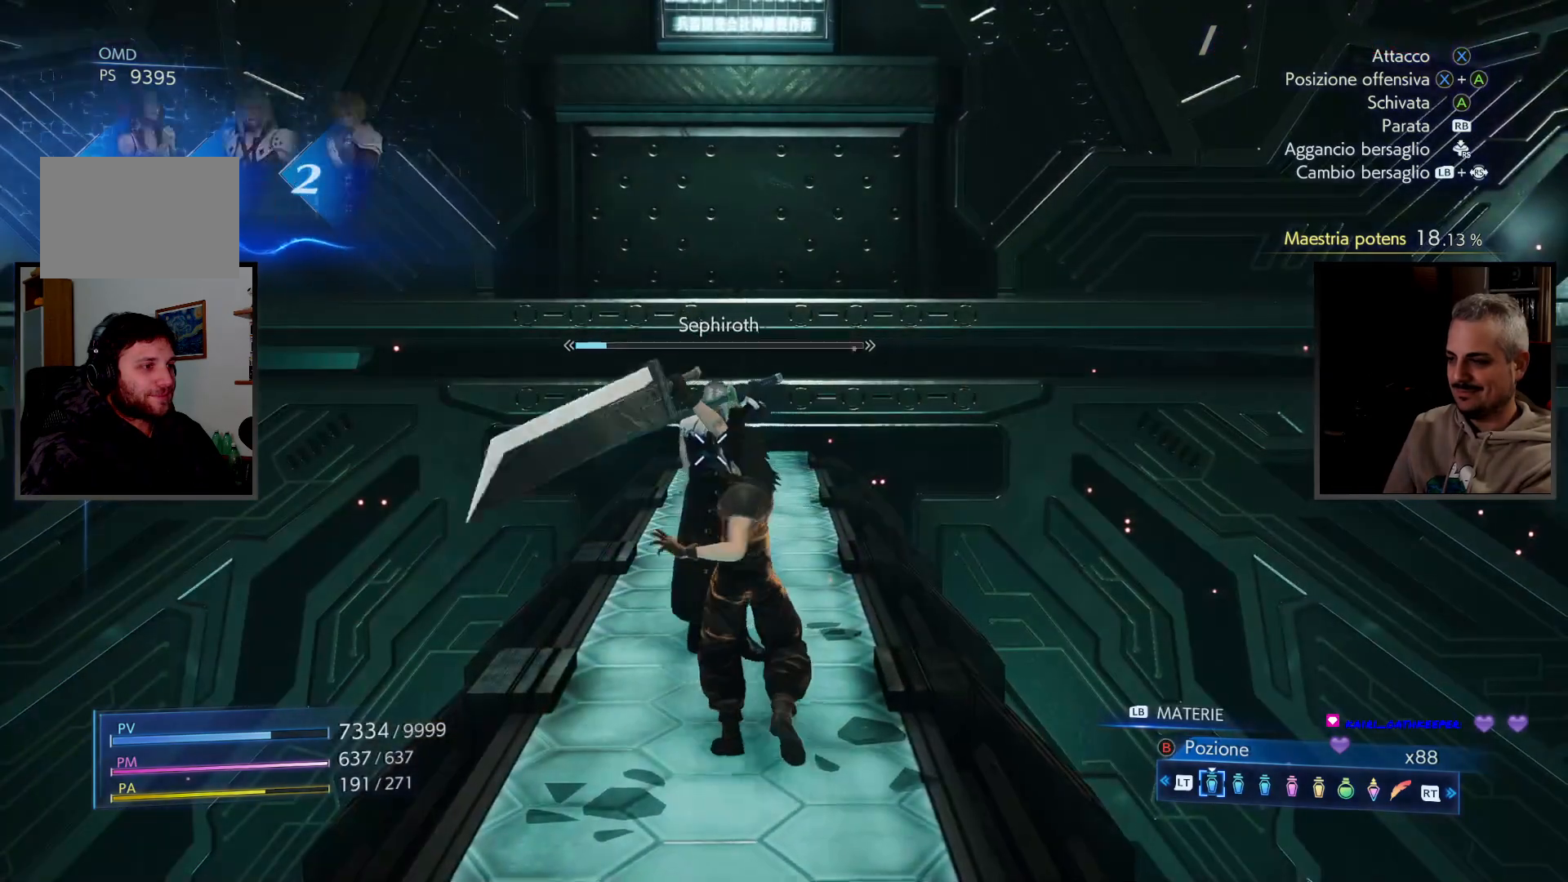
{"dt_ms": 500, "buttons": ["CROSS", "SQUARE"], "left_stick": "center", "right_stick": "center", "button_events": [[50, "SQUARE", "up"], [183, "SQUARE", "down"], [300, "SQUARE", "up"], [417, "SQUARE", "down"]]}
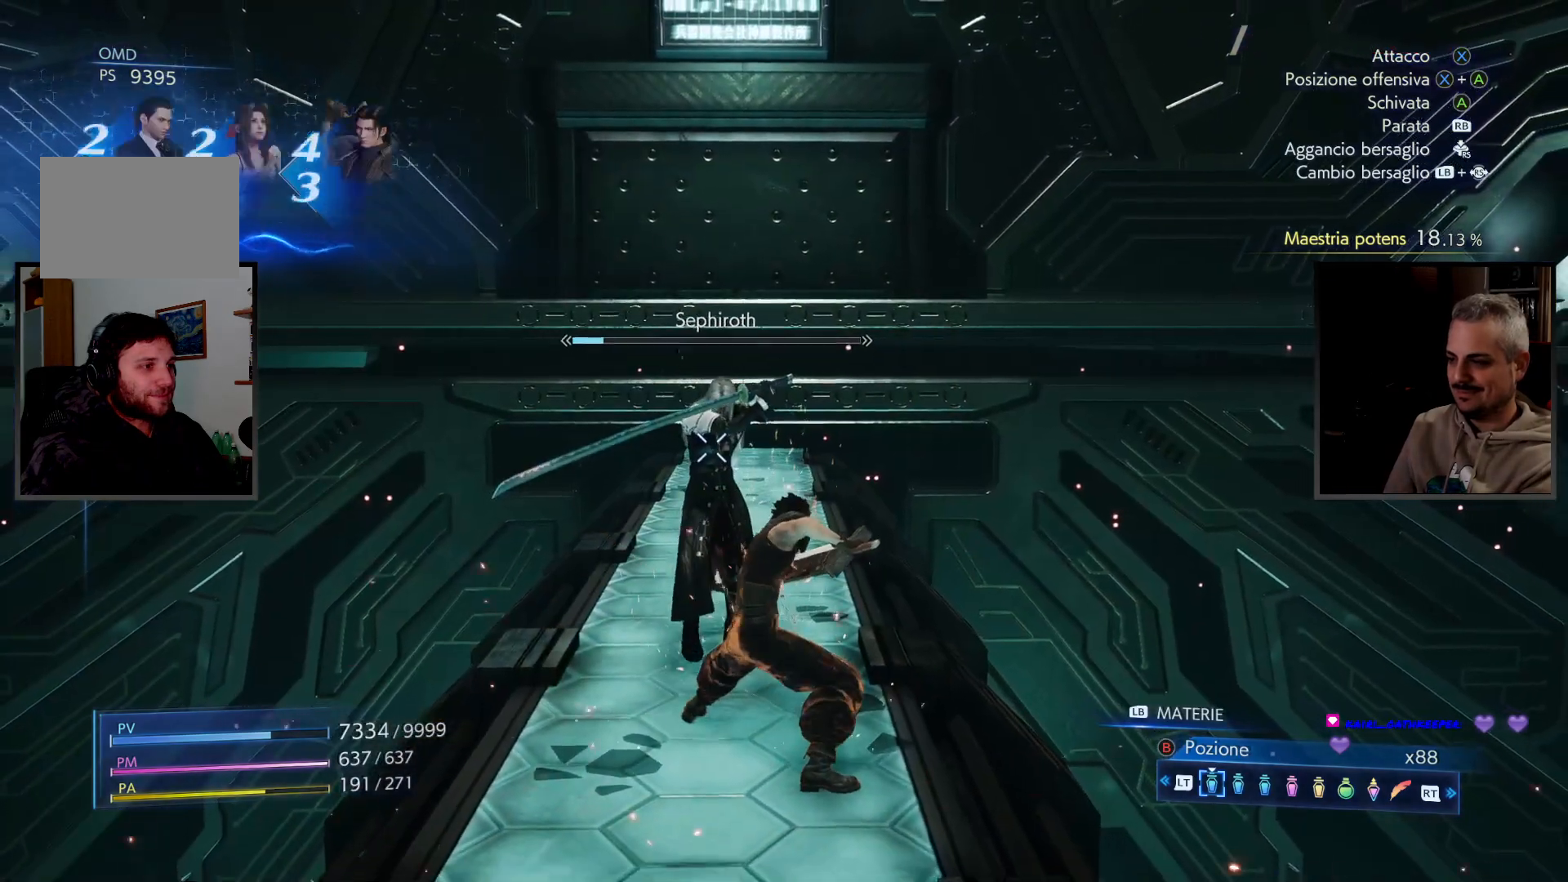
{"dt_ms": 1000, "buttons": ["CROSS", "SQUARE"], "left_stick": "center", "right_stick": "center", "button_events": [[33, "SQUARE", "up"], [133, "SQUARE", "down"], [267, "SQUARE", "up"], [350, "SQUARE", "down"], [467, "SQUARE", "up"], [567, "SQUARE", "down"], [683, "SQUARE", "up"], [783, "SQUARE", "down"], [900, "SQUARE", "up"], [1000, "SQUARE", "down"]]}
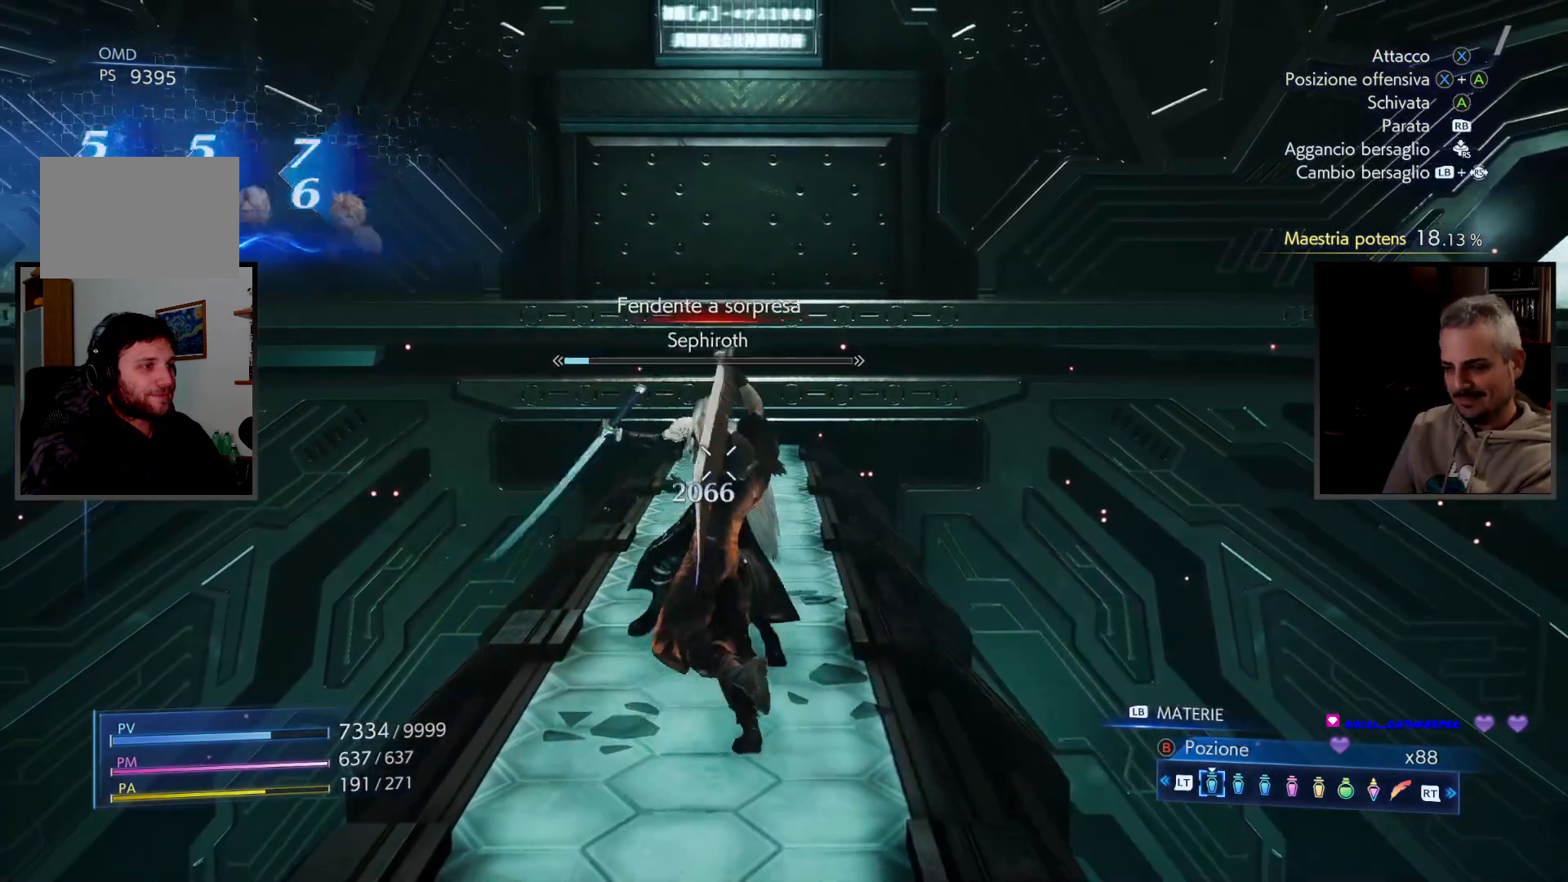
{"dt_ms": 500, "buttons": [], "left_stick": "center", "right_stick": "center", "button_events": [[83, "SQUARE", "up"], [167, "SQUARE", "down"], [333, "SQUARE", "up"], [417, "CROSS", "up"]]}
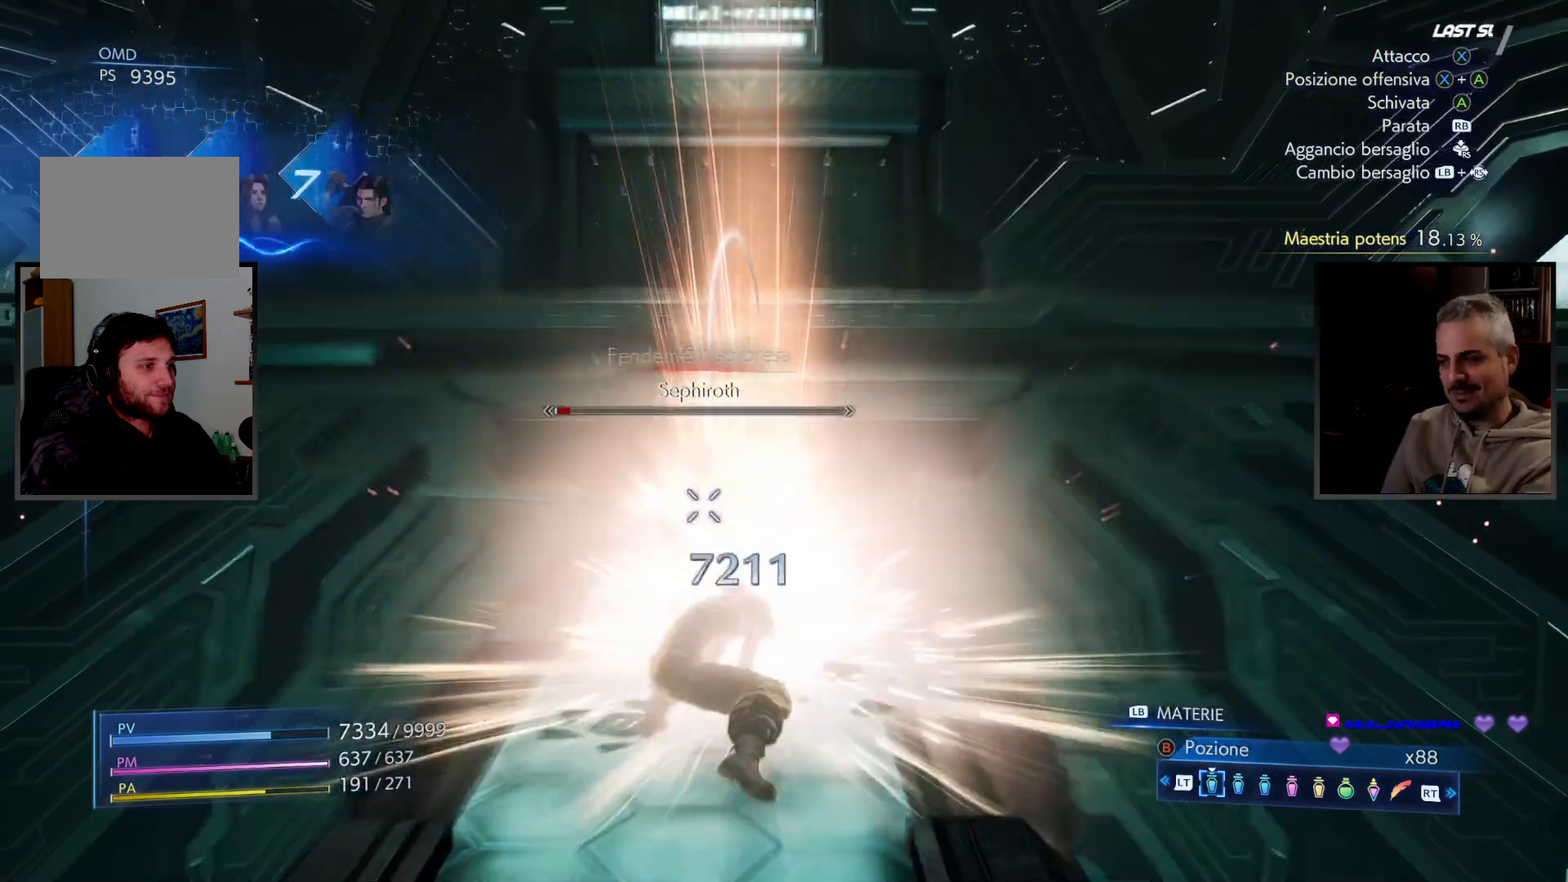
{"dt_ms": 500, "buttons": ["CROSS"], "left_stick": "center", "right_stick": "center", "button_events": [[417, "CROSS", "down"]]}
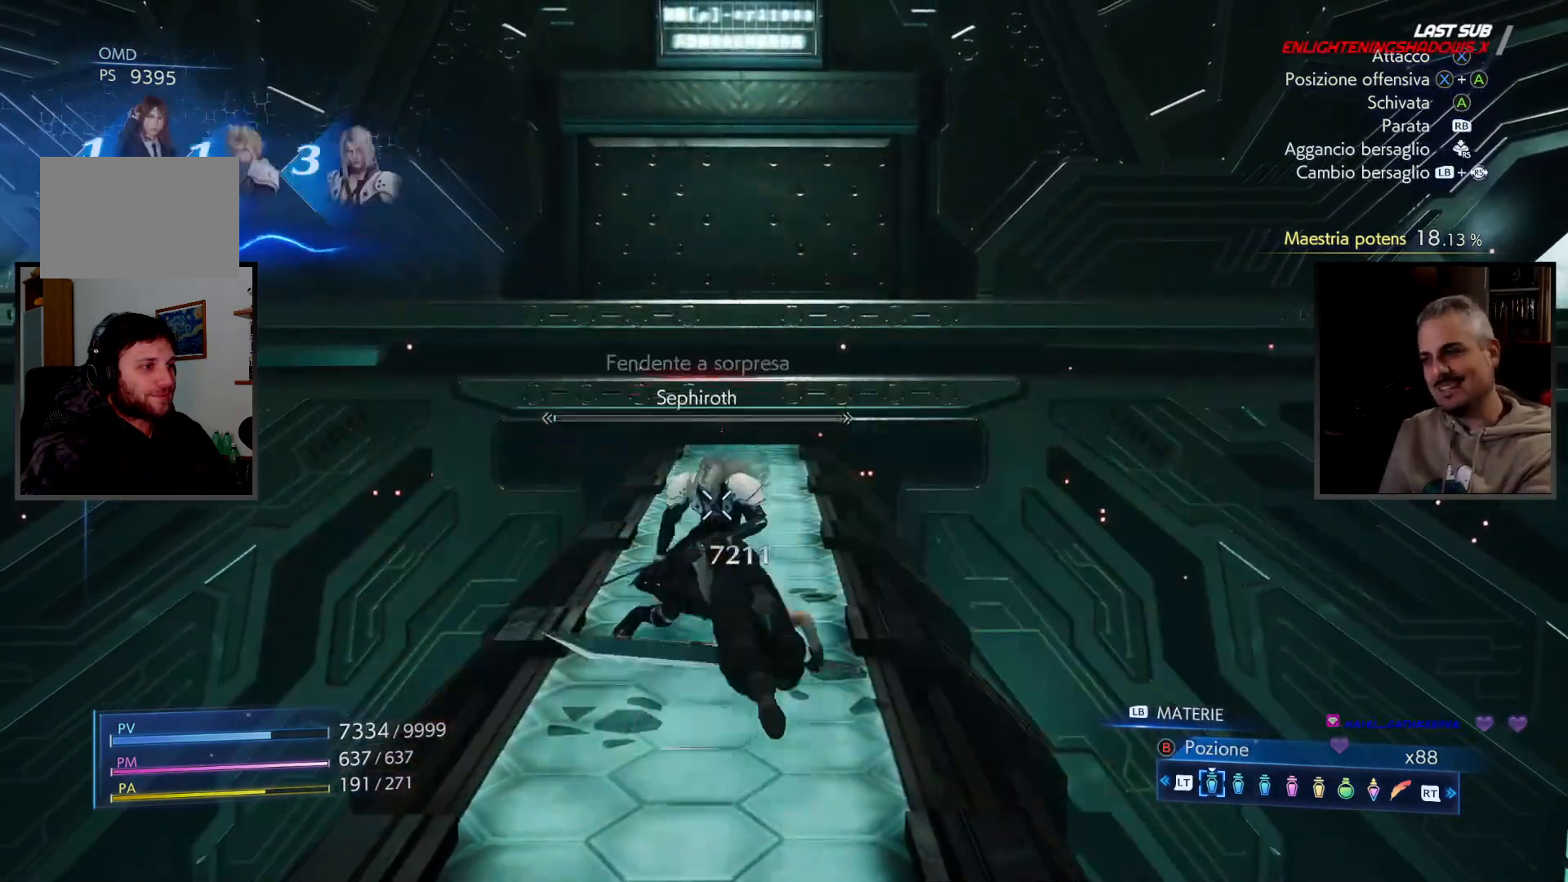
{"dt_ms": 500, "buttons": ["CROSS", "SQUARE"], "left_stick": "center", "right_stick": "center", "button_events": [[50, "SQUARE", "down"]]}
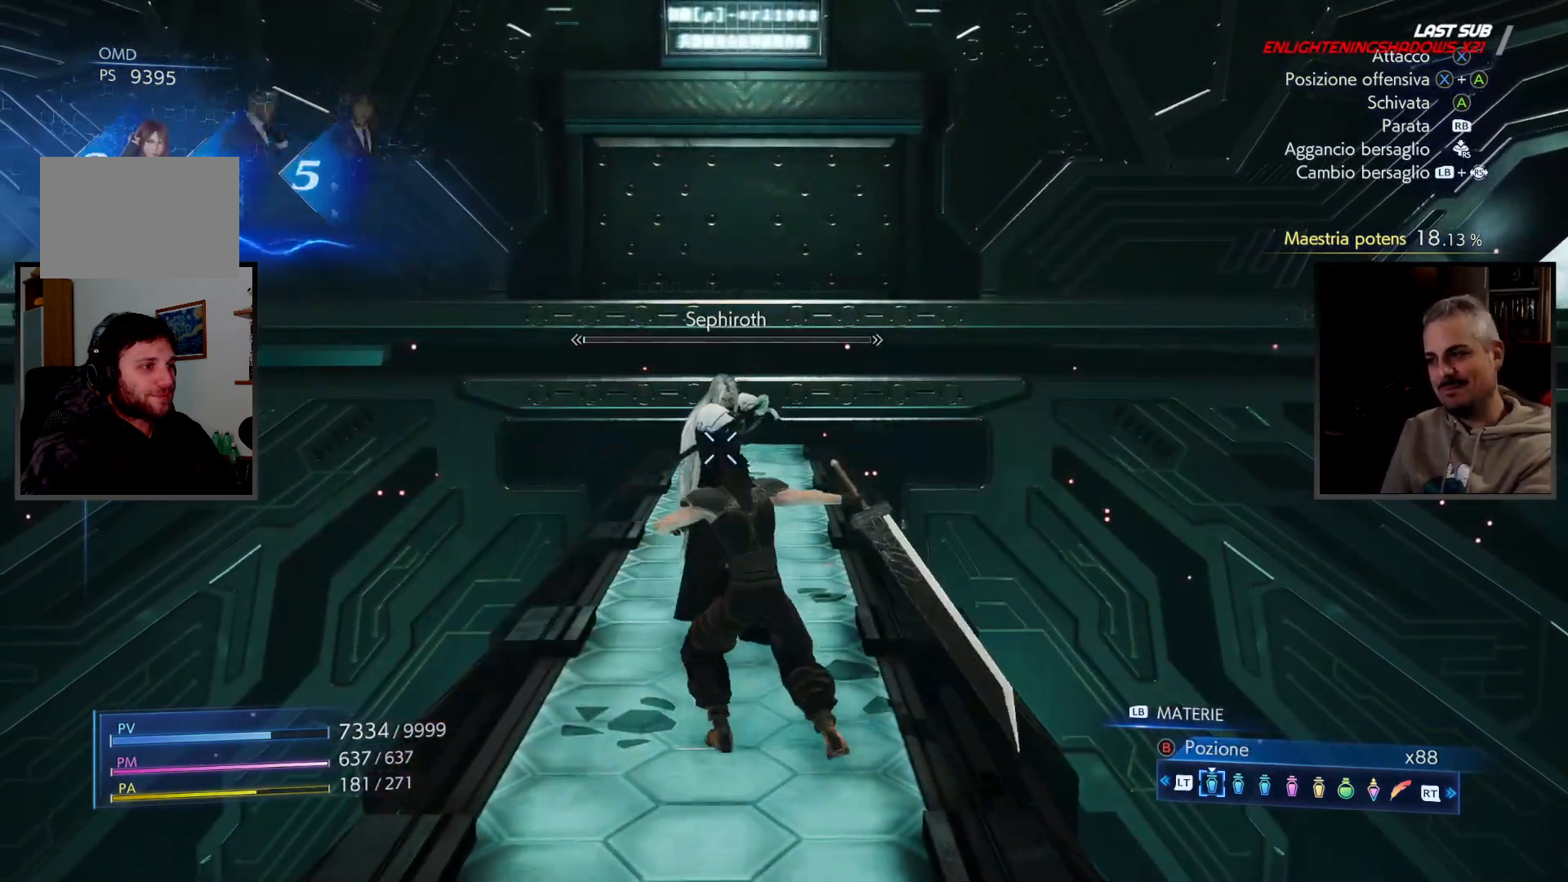
{"dt_ms": 500, "buttons": ["CROSS"], "left_stick": "center", "right_stick": "center", "button_events": [[183, "SQUARE", "up"], [317, "SQUARE", "down"], [417, "SQUARE", "up"]]}
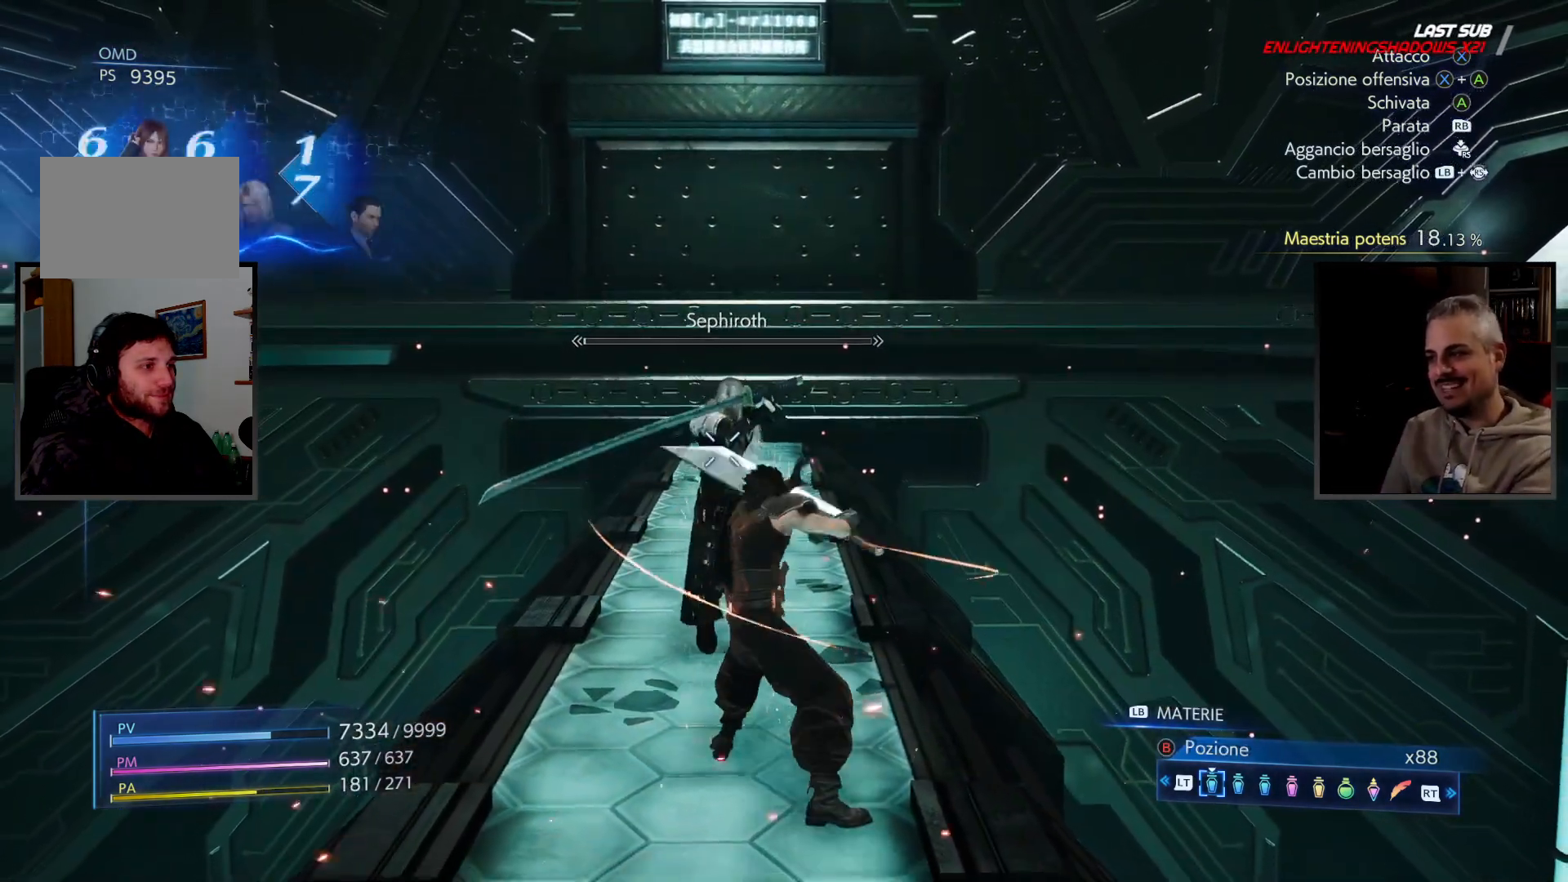
{"dt_ms": 500, "buttons": ["CROSS", "SQUARE"], "left_stick": "center", "right_stick": "center", "button_events": [[17, "SQUARE", "down"], [133, "SQUARE", "up"], [267, "SQUARE", "down"], [367, "SQUARE", "up"], [450, "SQUARE", "down"]]}
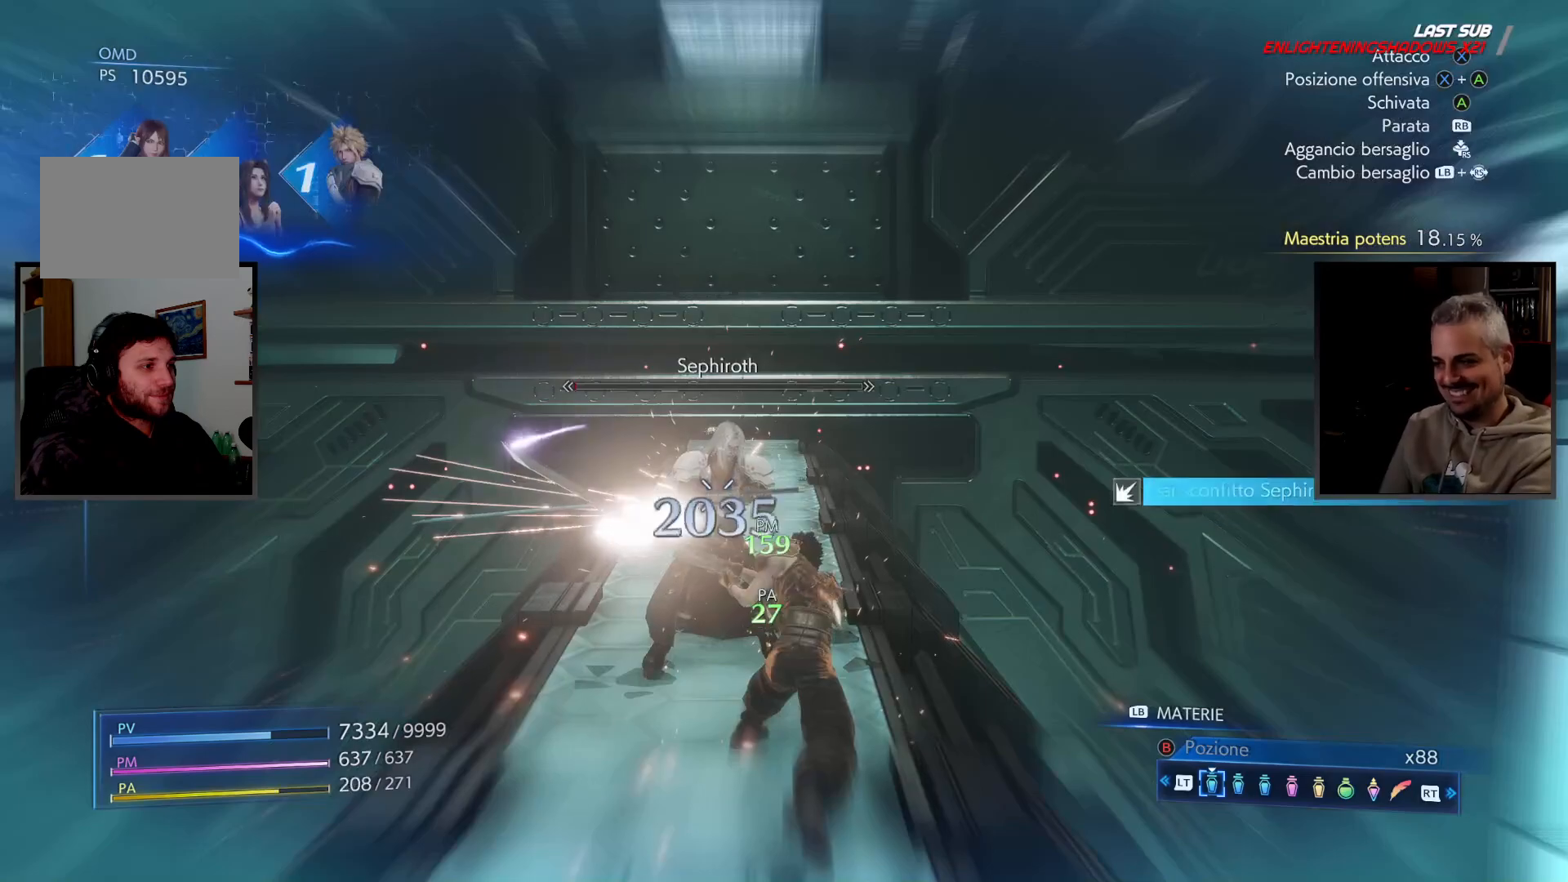
{"dt_ms": 500, "buttons": ["CROSS"], "left_stick": "center", "right_stick": "center", "button_events": [[83, "SQUARE", "up"], [167, "SQUARE", "down"], [283, "SQUARE", "up"], [383, "SQUARE", "down"], [483, "SQUARE", "up"]]}
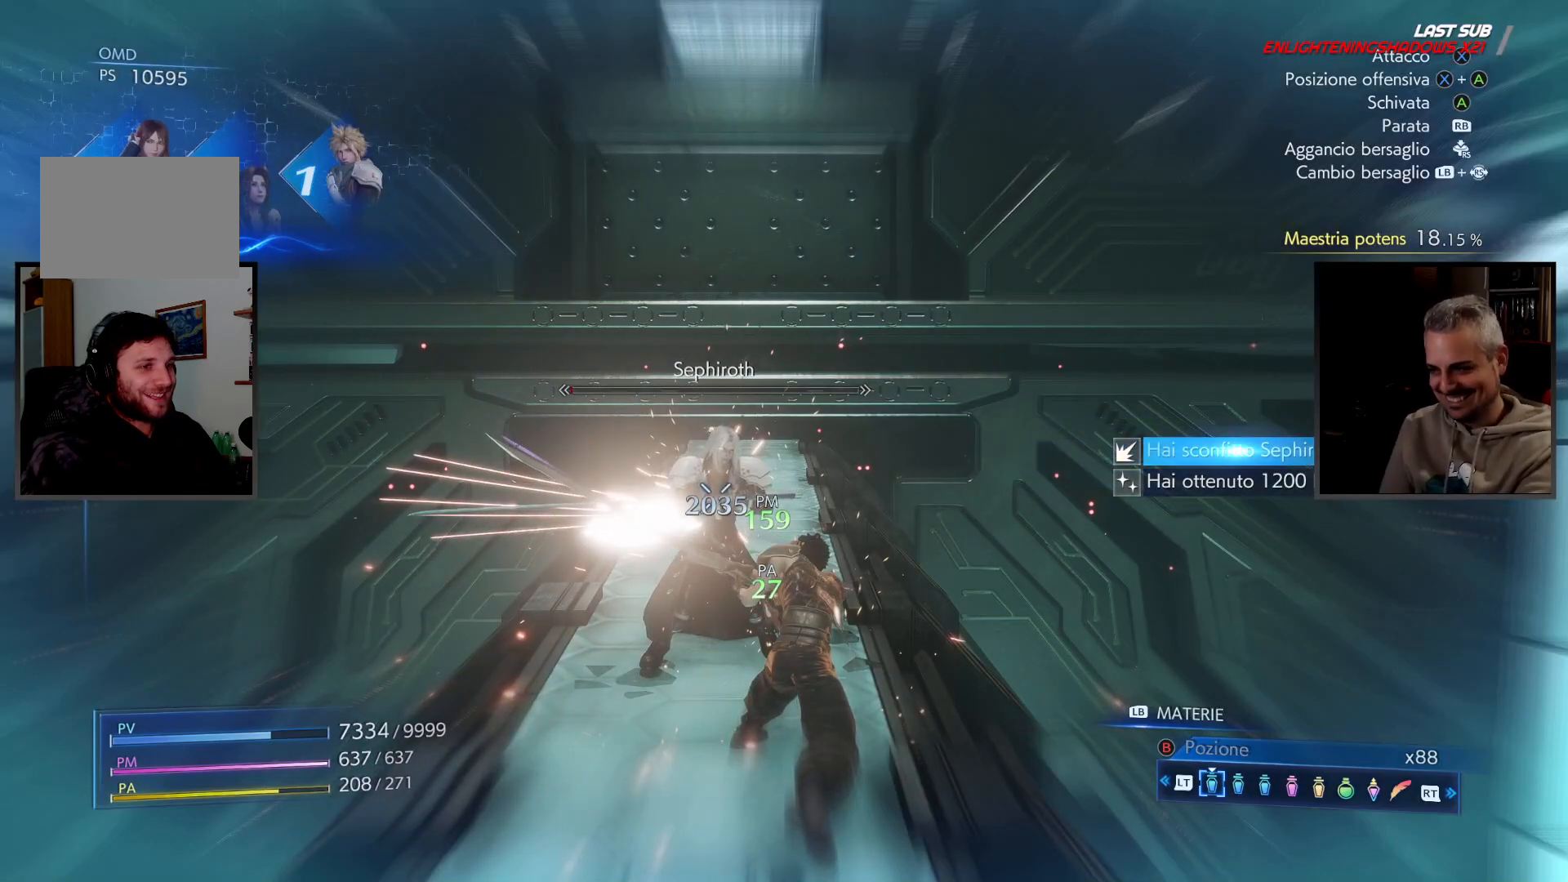
{"dt_ms": 1000, "buttons": [], "left_stick": "center", "right_stick": "center", "button_events": [[33, "CROSS", "up"], [100, "CROSS", "down"], [100, "SQUARE", "down"], [200, "SQUARE", "up"], [217, "CROSS", "up"]]}